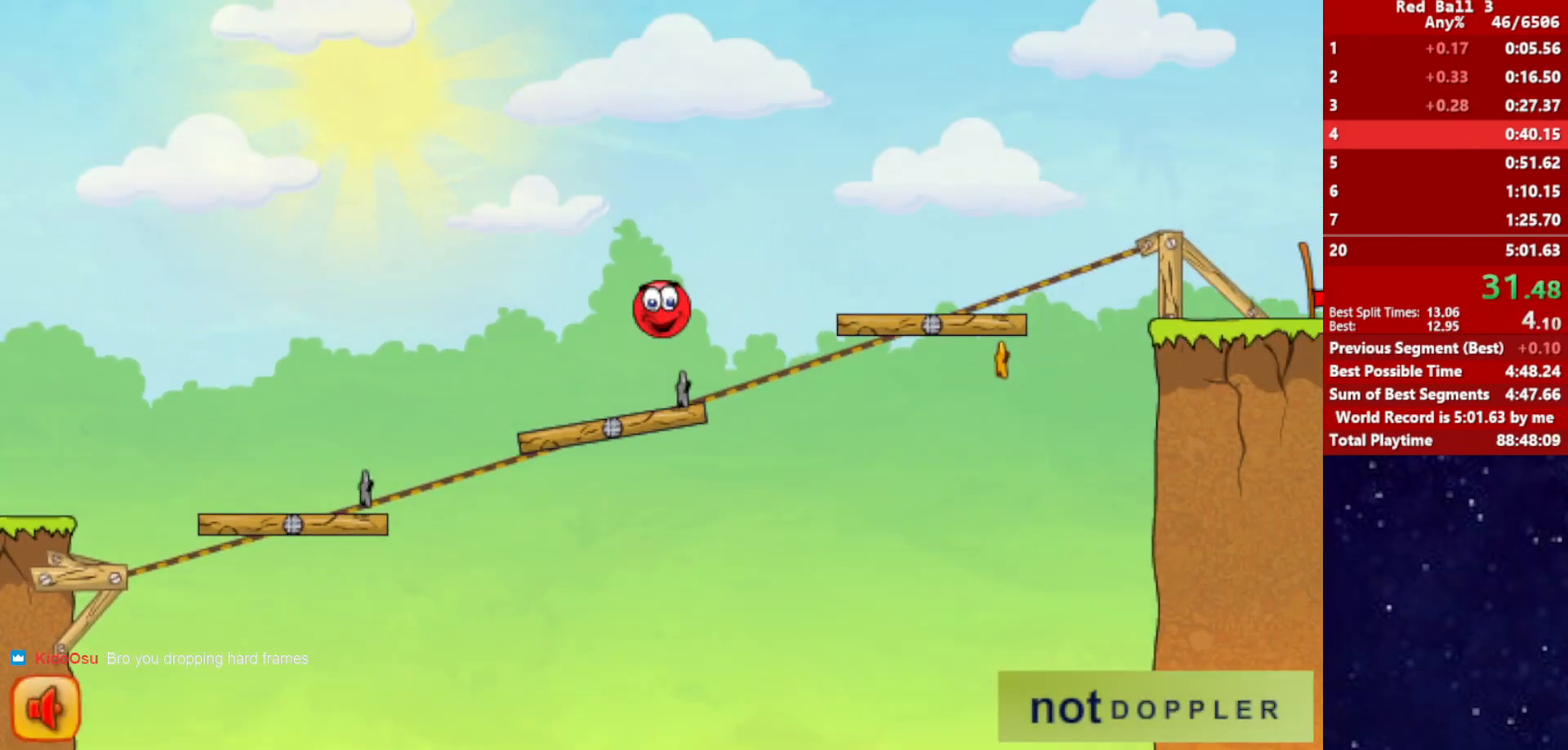
Gameplay with keyboard; each line is a JSON object with the keys held at the frame after it. "events" lists presses ("down") and releases ("up") of "down", "left", "p", "r", "right" and "up" between this image and that frame as [ms after this image, input, new state], when the widget could be followed in between. No other keys are recorded. Mouse input is not recorded.
{"keys": ["right", "up"], "events": []}
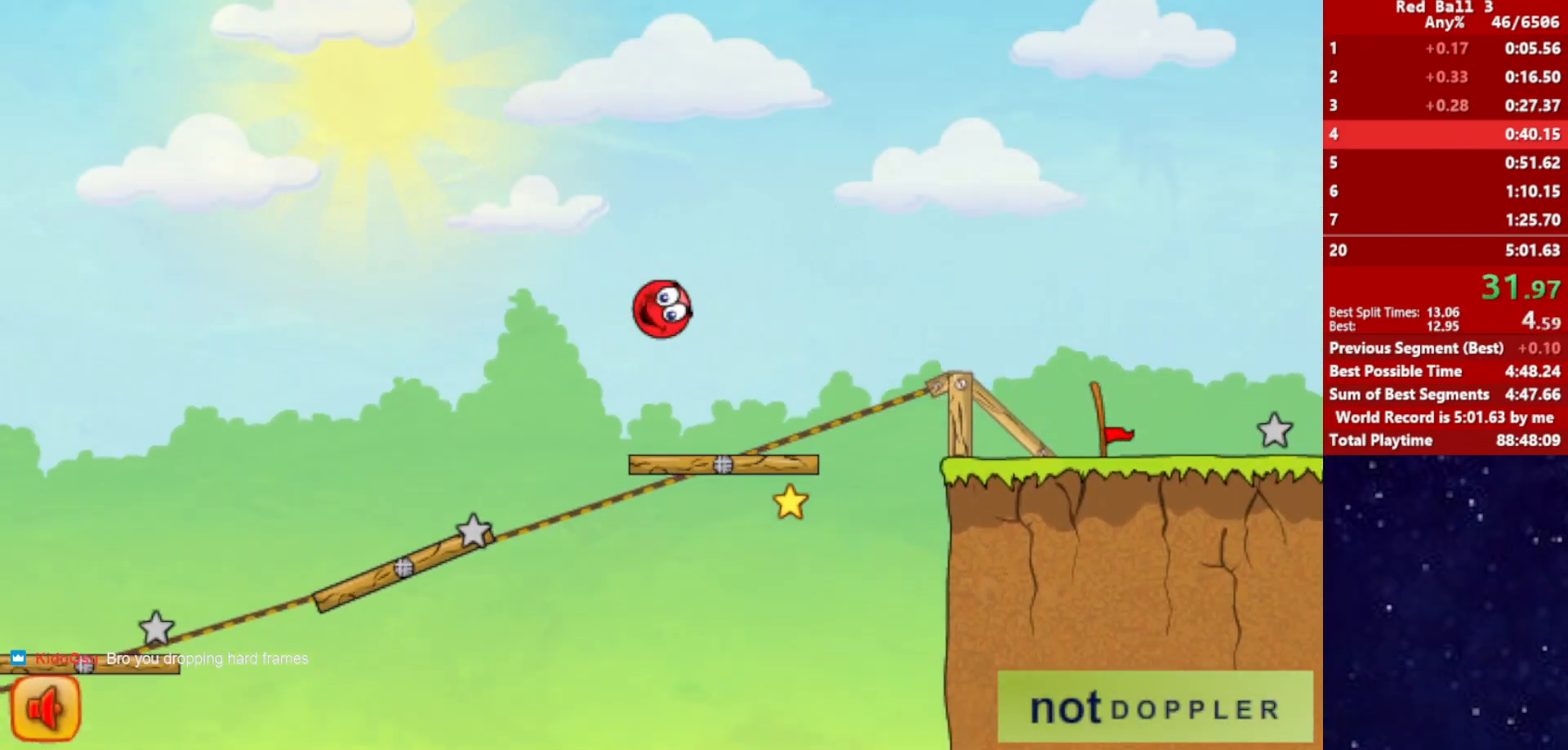
{"keys": ["right", "up"], "events": []}
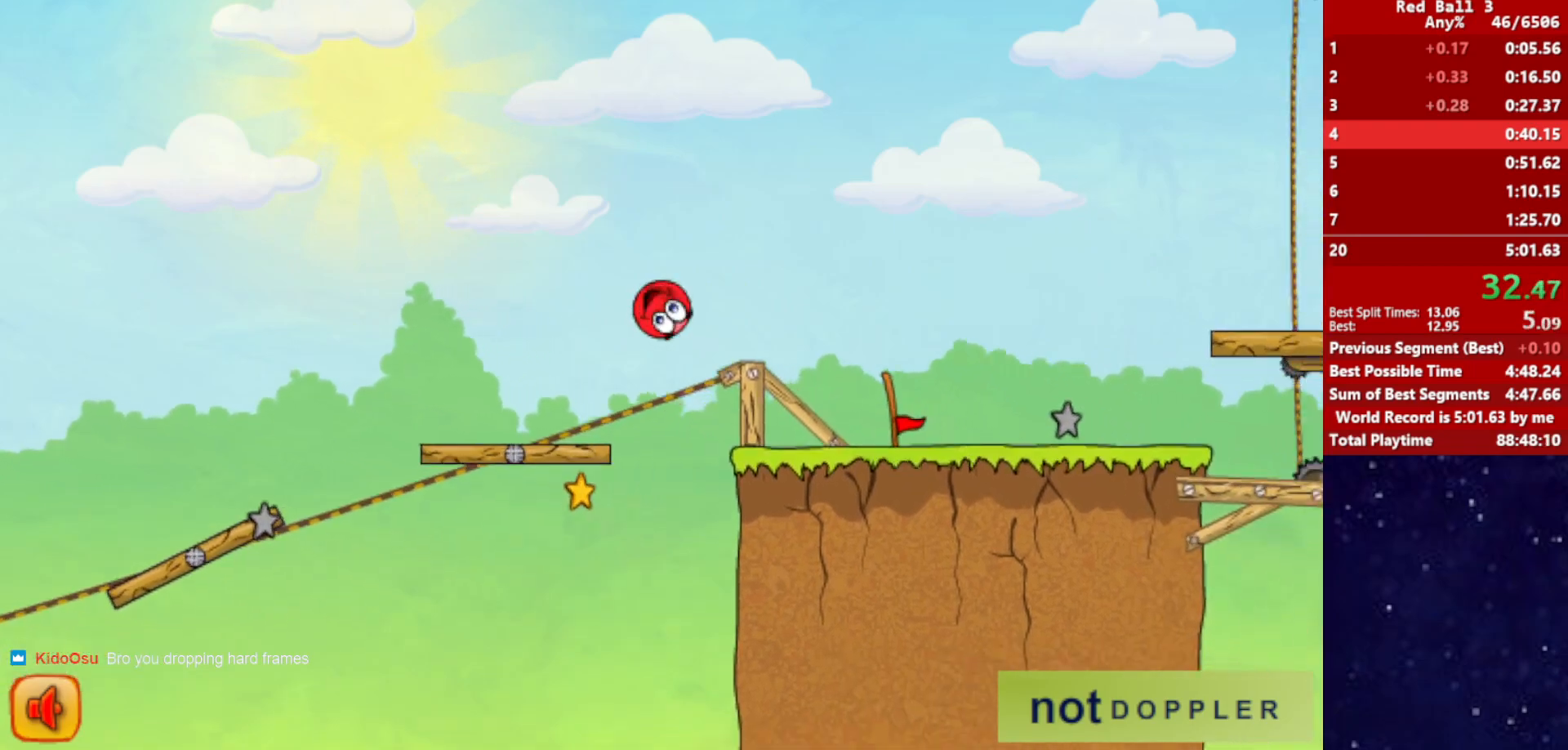
{"keys": ["right", "up"], "events": [[317, "p", "down"], [400, "p", "up"]]}
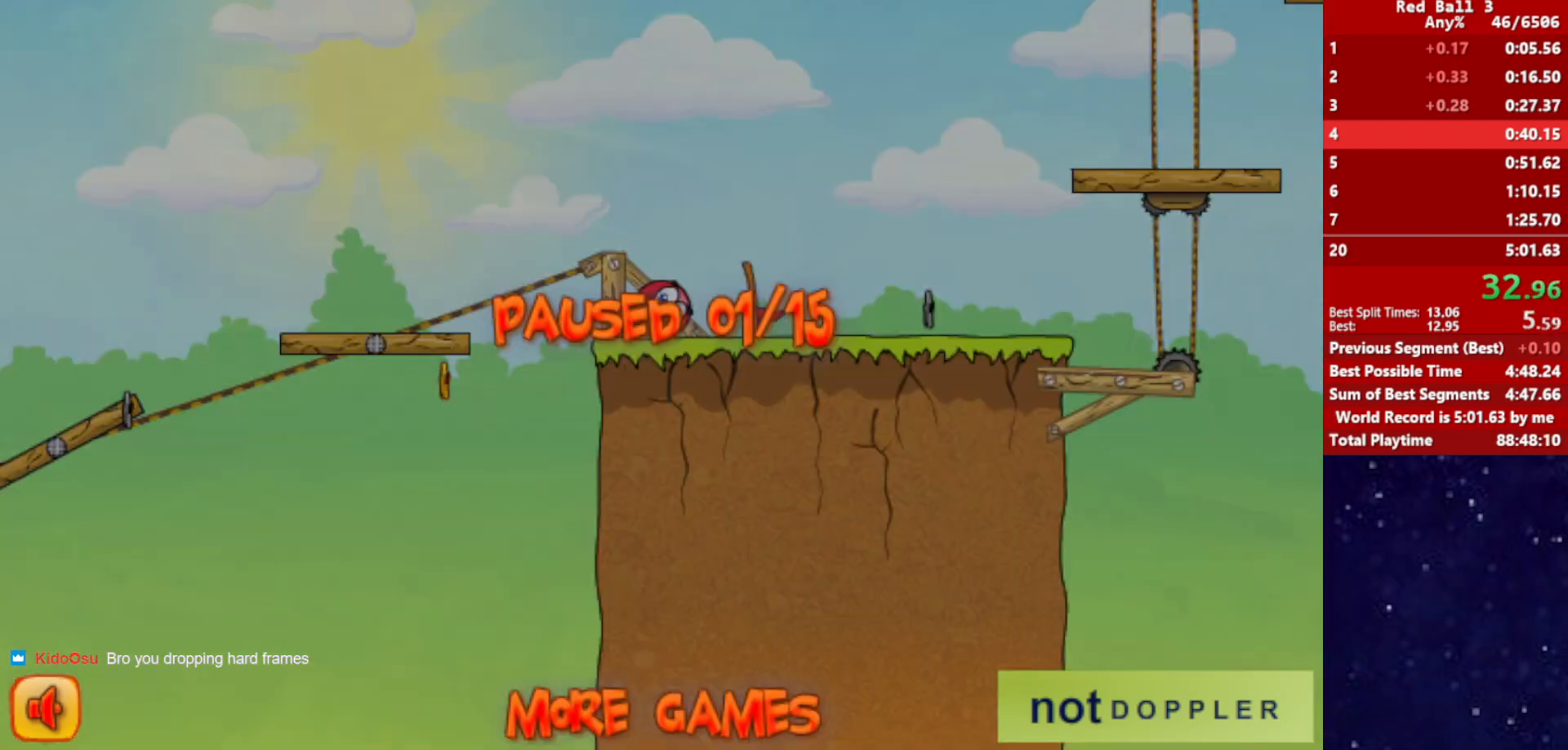
{"keys": ["right", "up"], "events": [[400, "p", "down"], [450, "p", "up"]]}
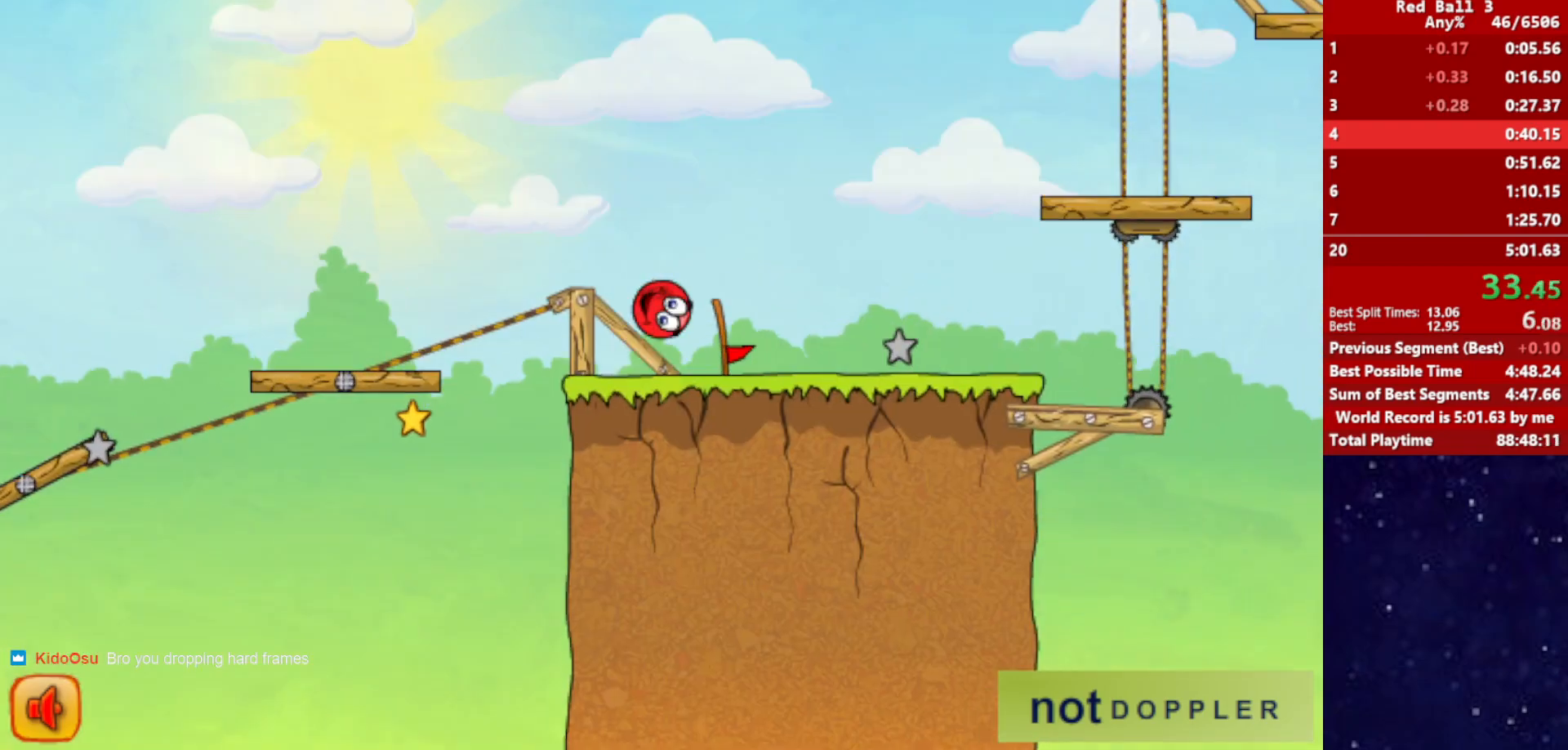
{"keys": ["right", "up"], "events": []}
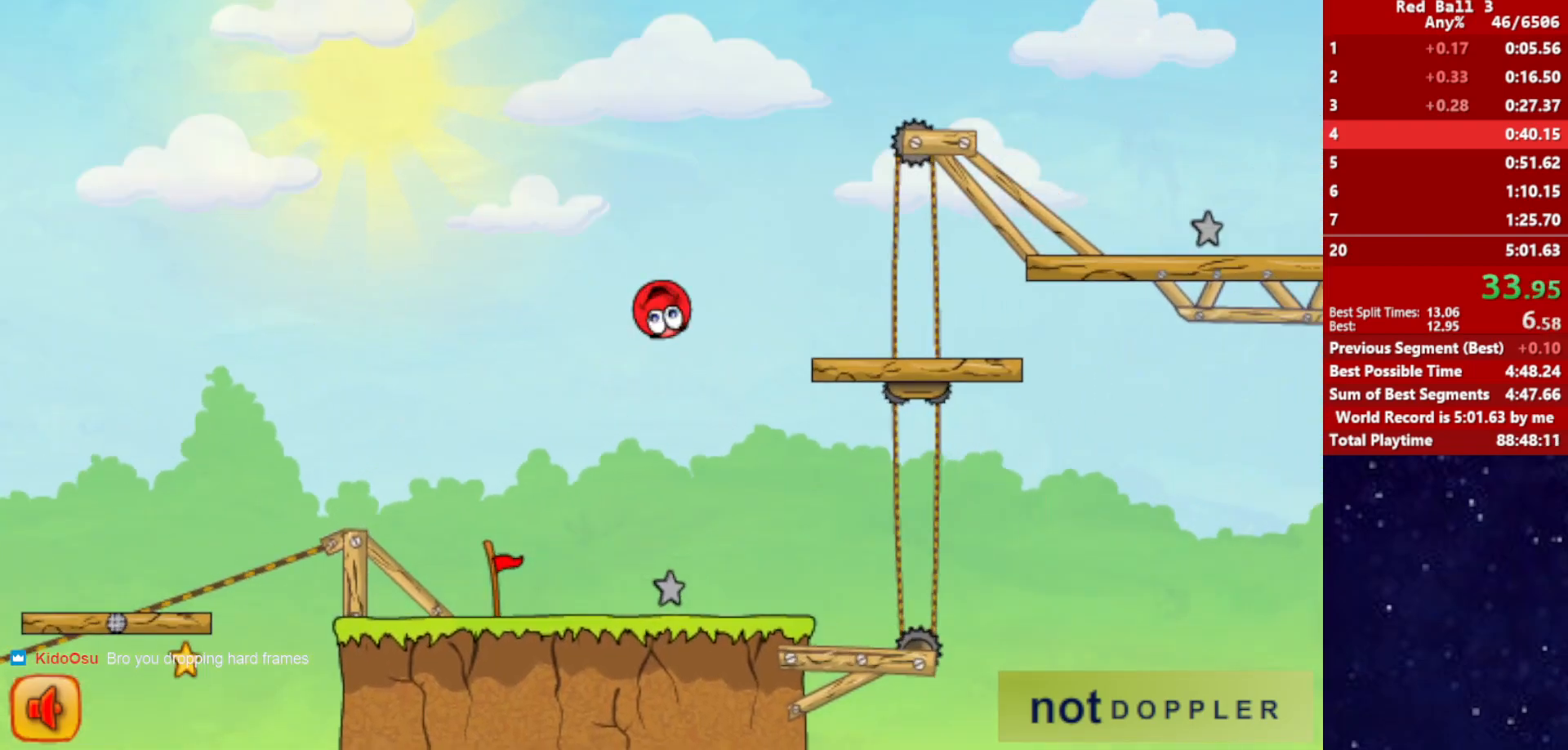
{"keys": ["right", "up"], "events": []}
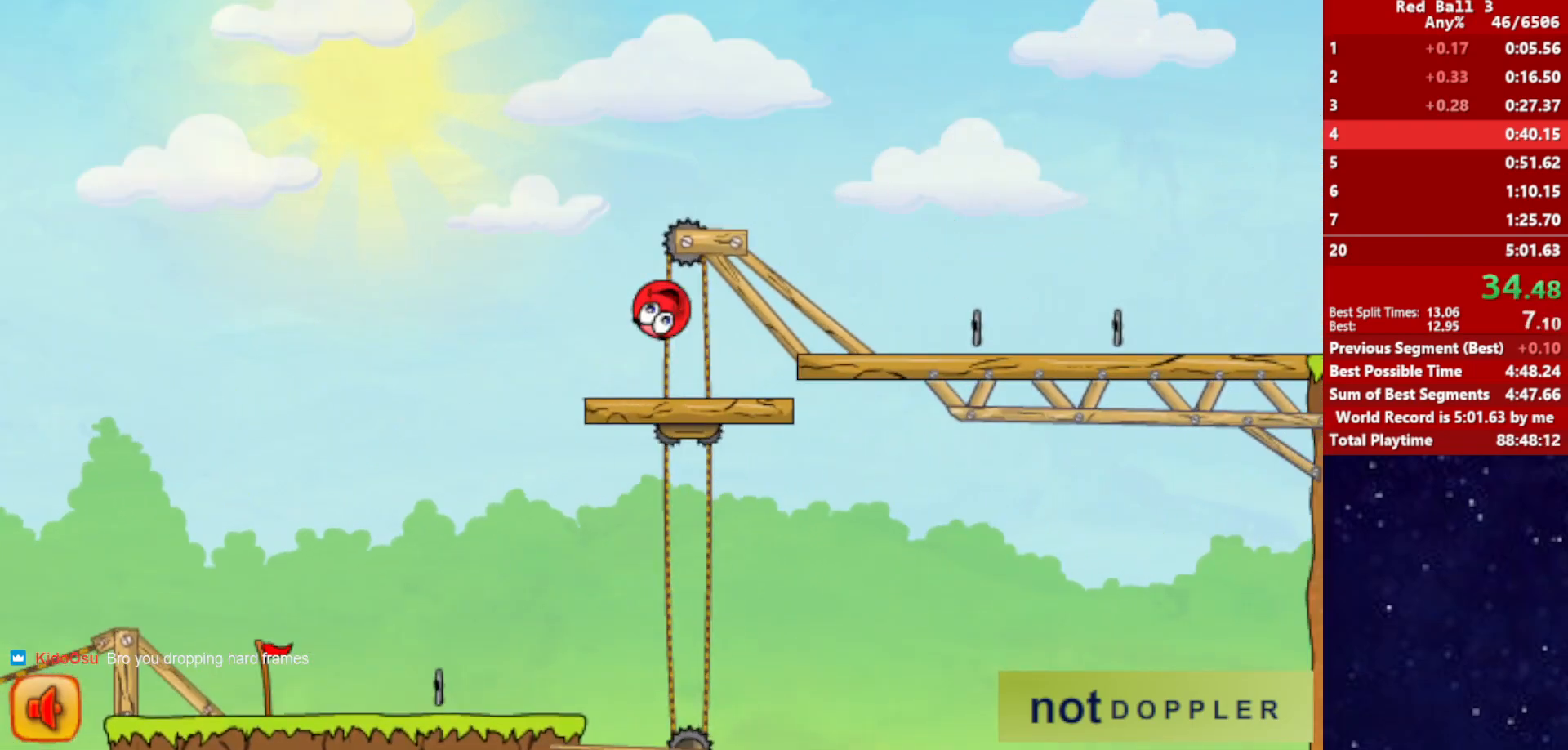
{"keys": ["right"], "events": [[317, "up", "up"]]}
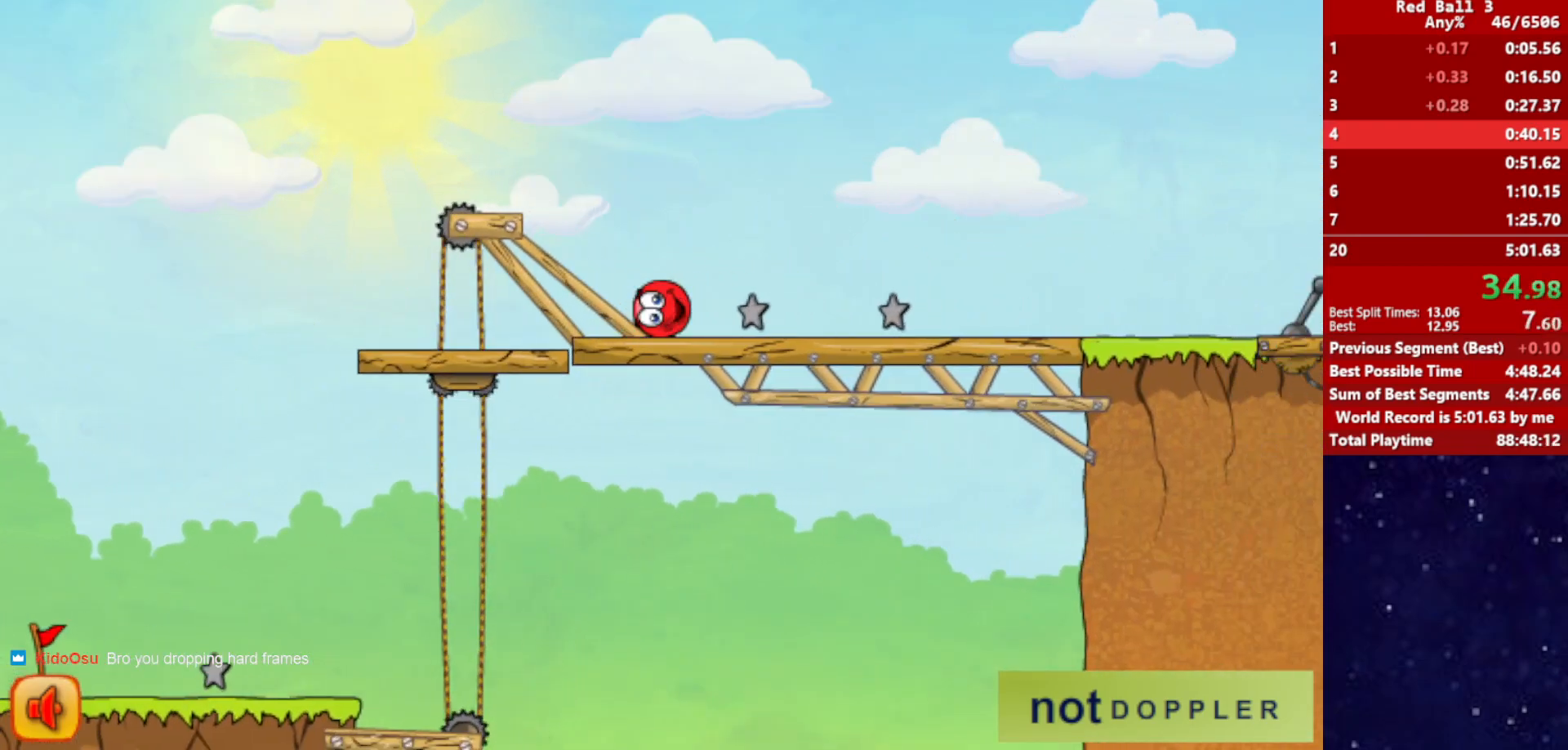
{"keys": ["right", "up"], "events": [[150, "up", "down"]]}
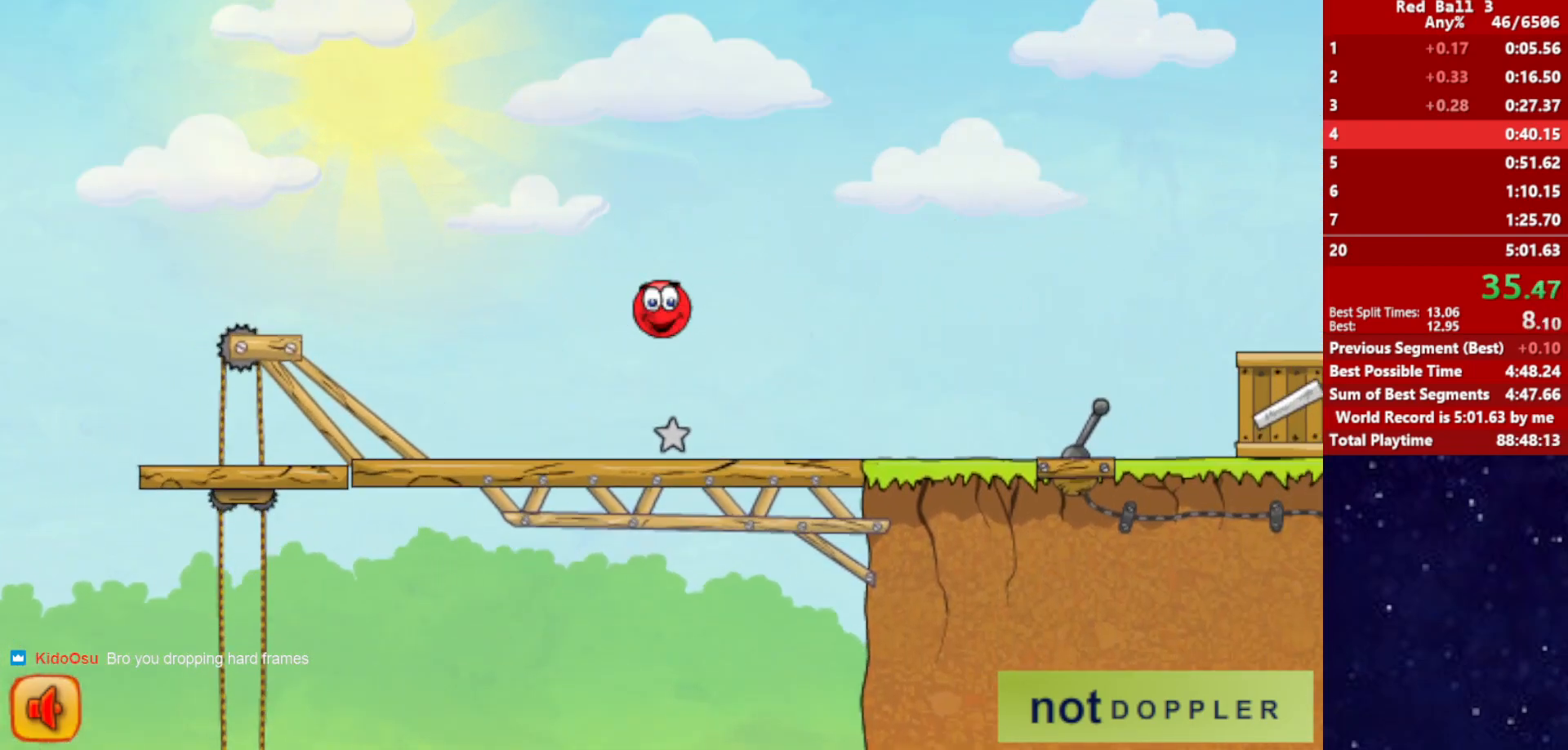
{"keys": ["right", "up"], "events": []}
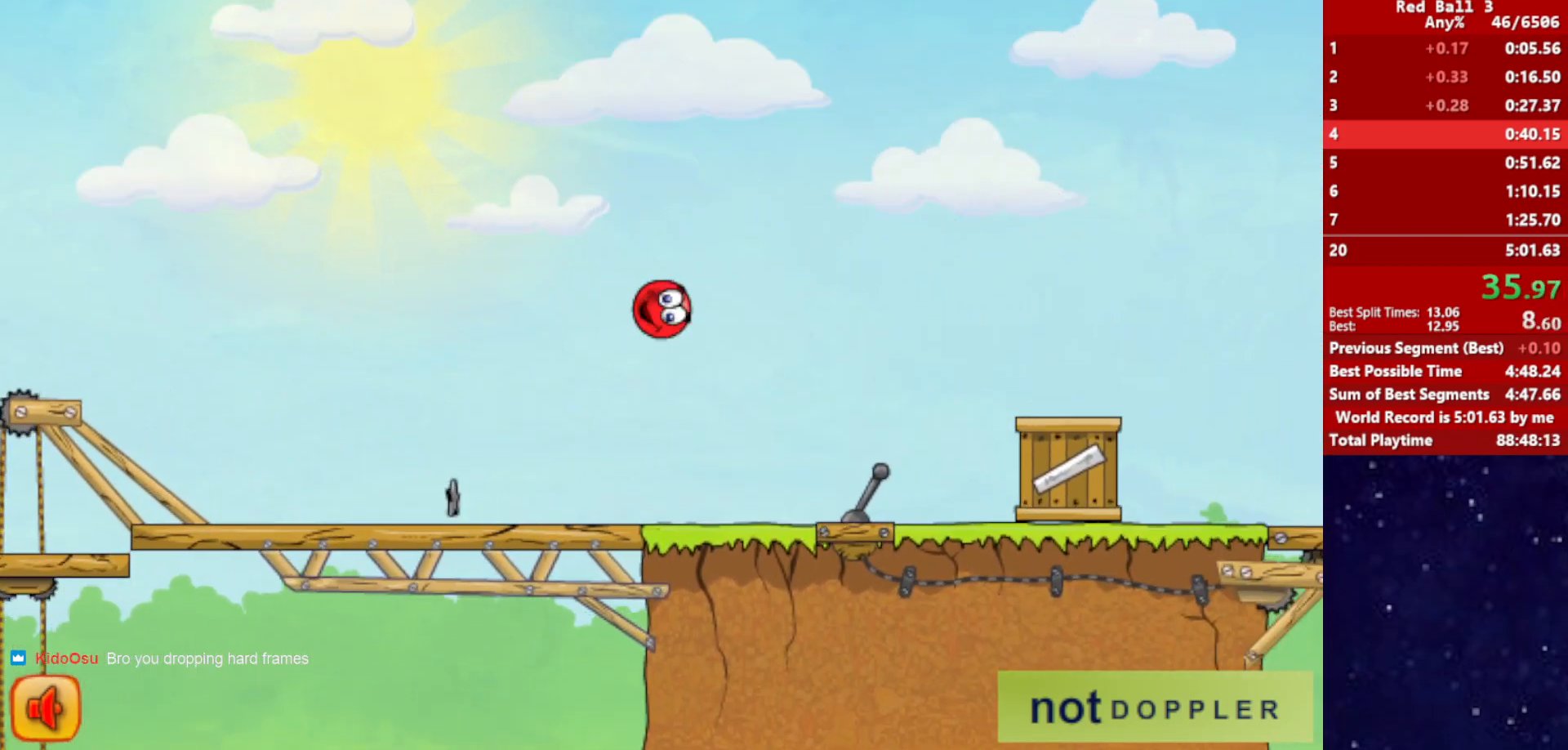
{"keys": ["right", "up"], "events": []}
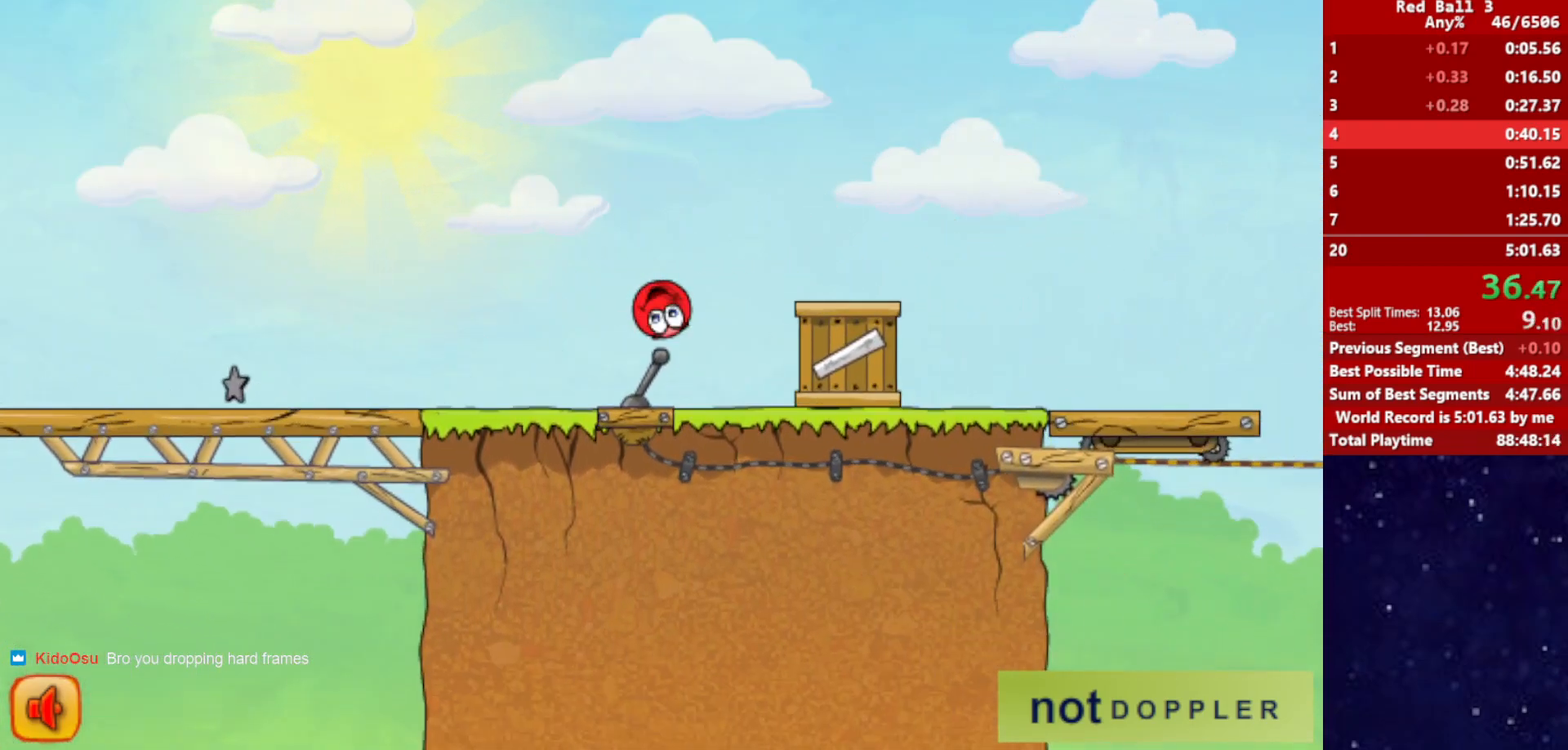
{"keys": ["right"], "events": [[150, "up", "up"]]}
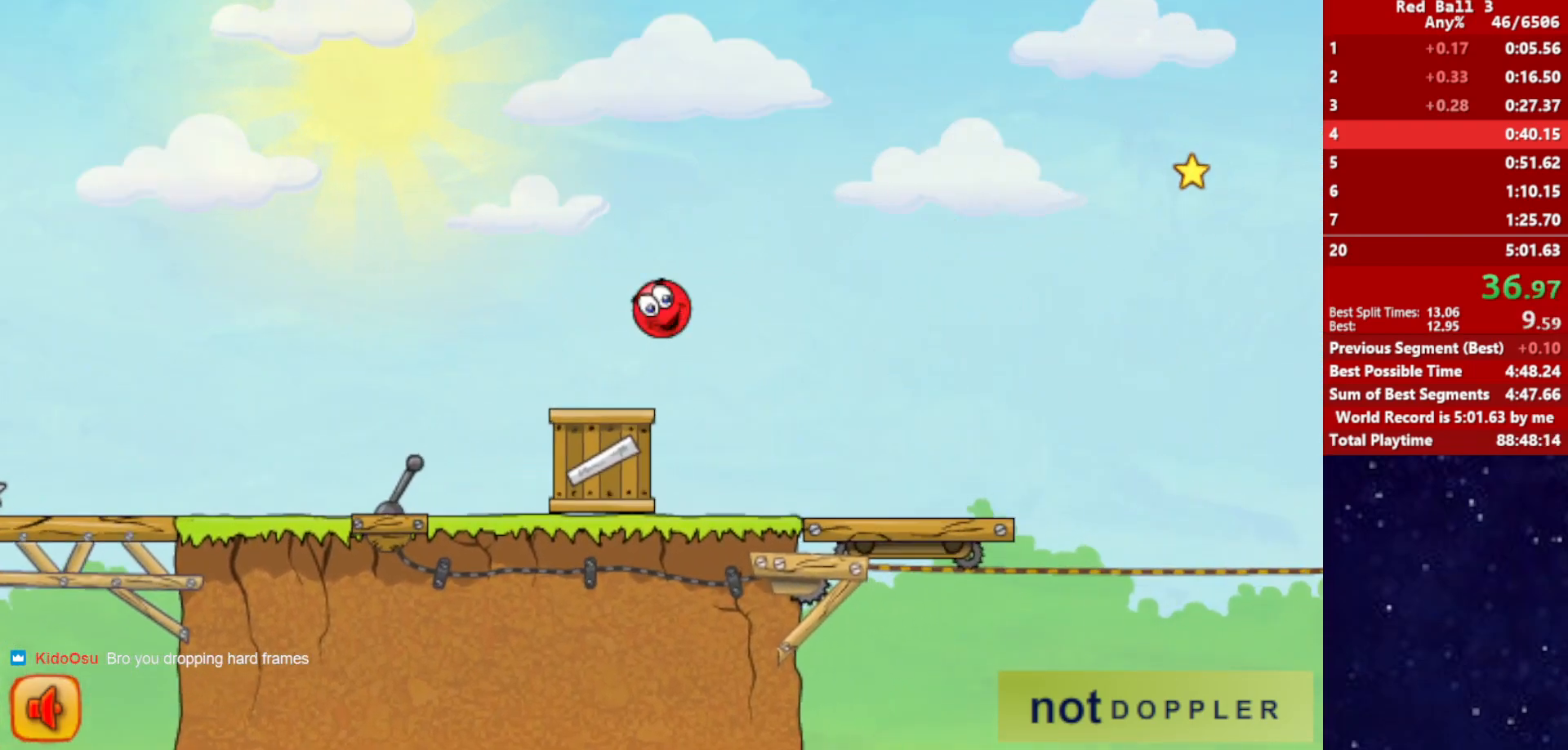
{"keys": ["right"], "events": []}
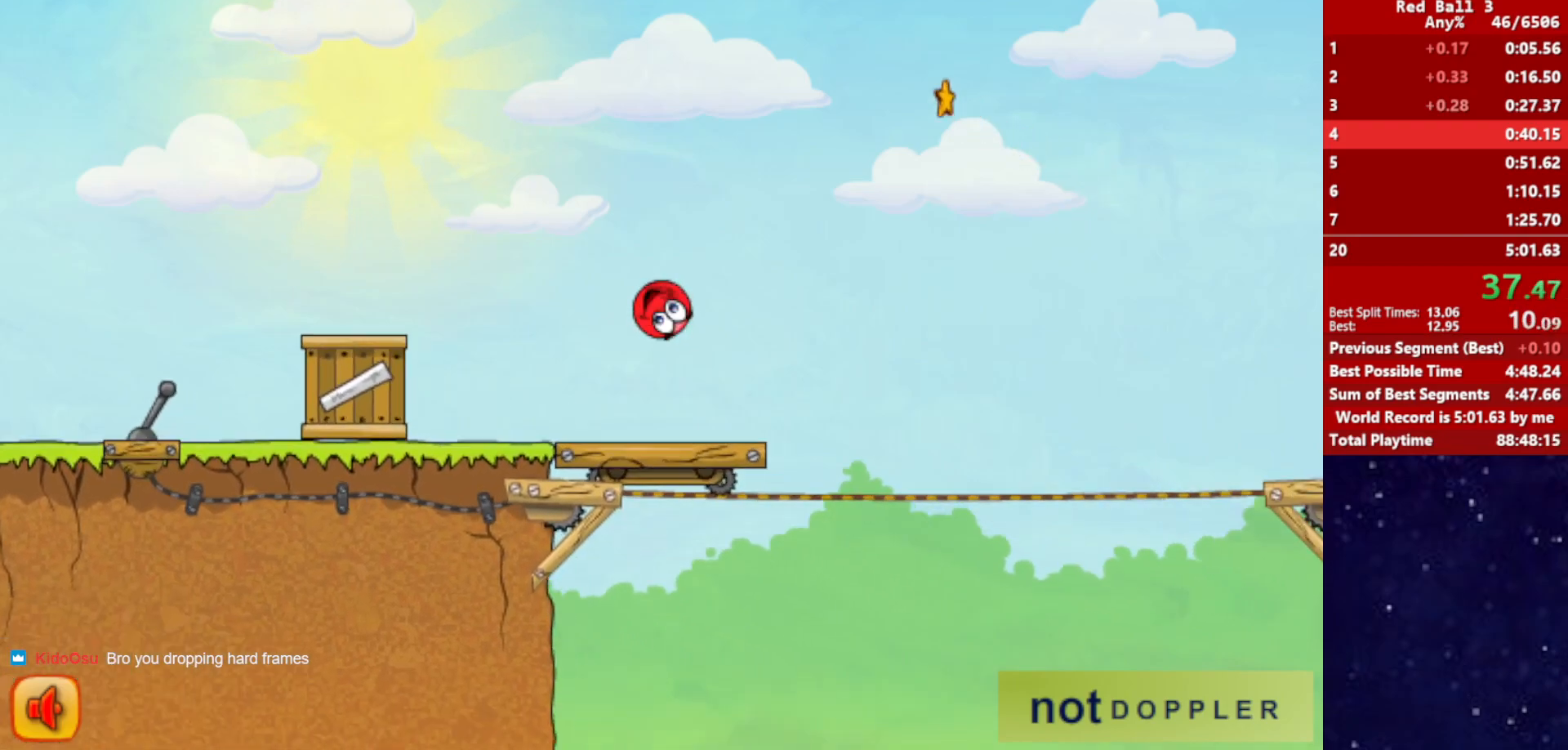
{"keys": ["right", "up"], "events": [[150, "up", "down"]]}
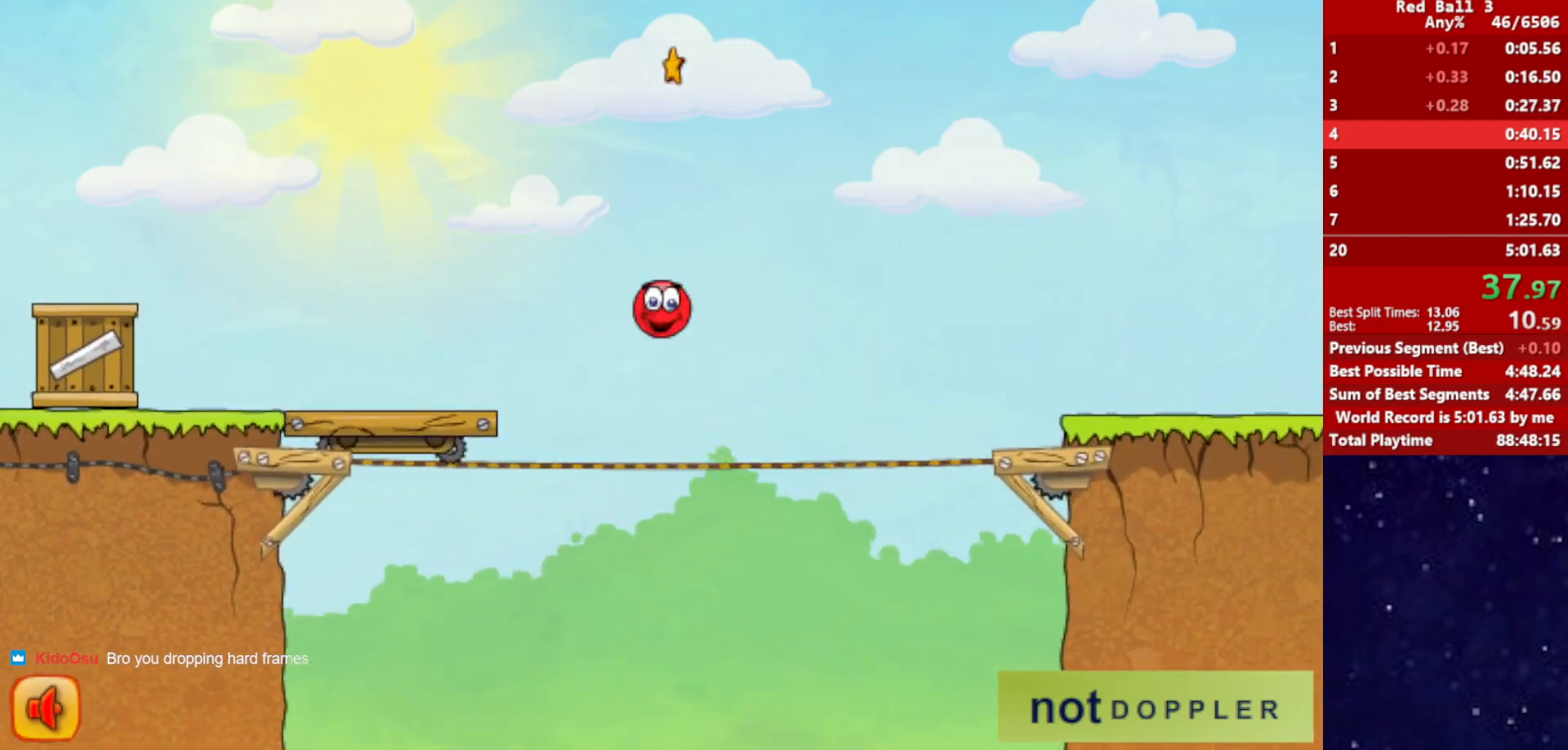
{"keys": ["right"], "events": [[450, "up", "up"]]}
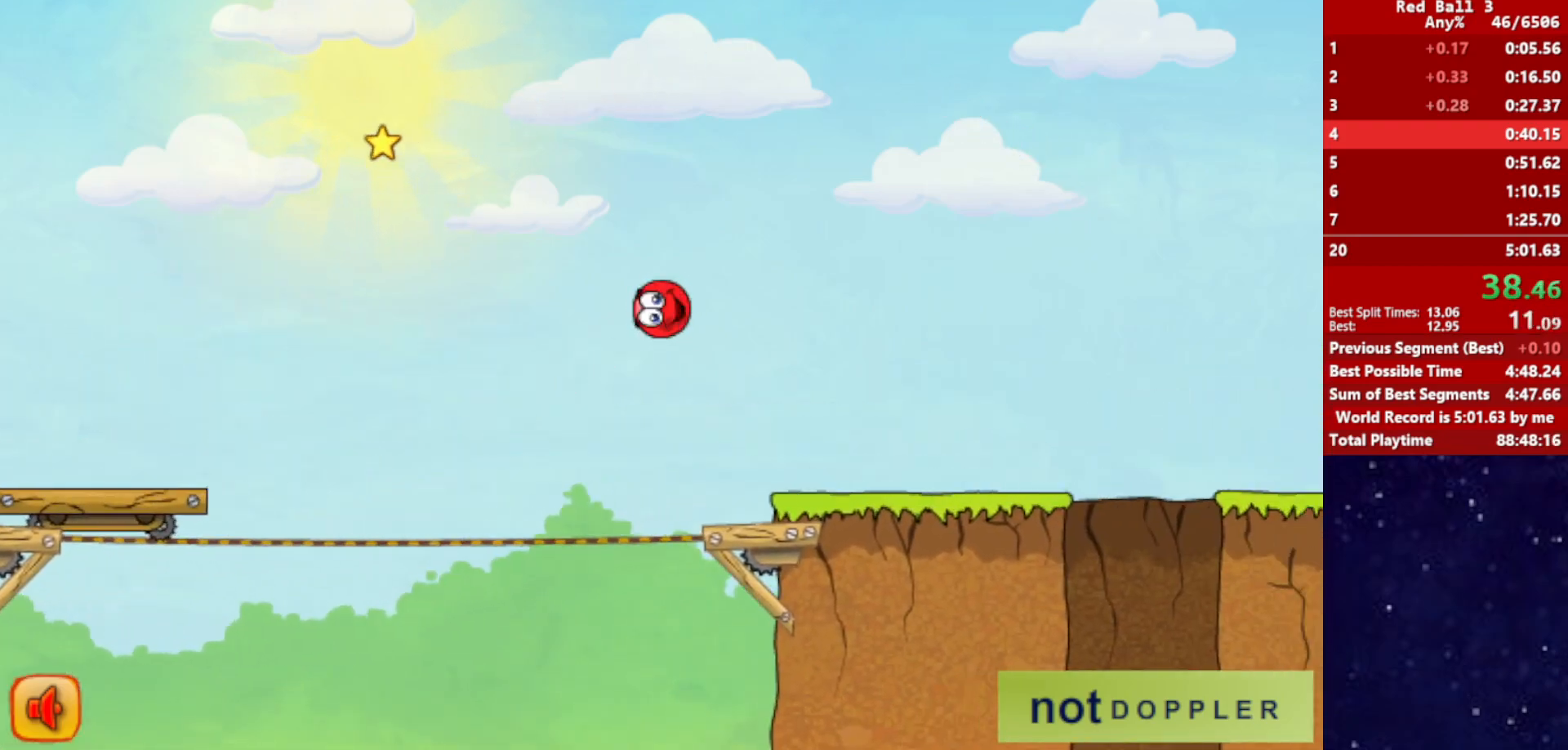
{"keys": ["right"], "events": []}
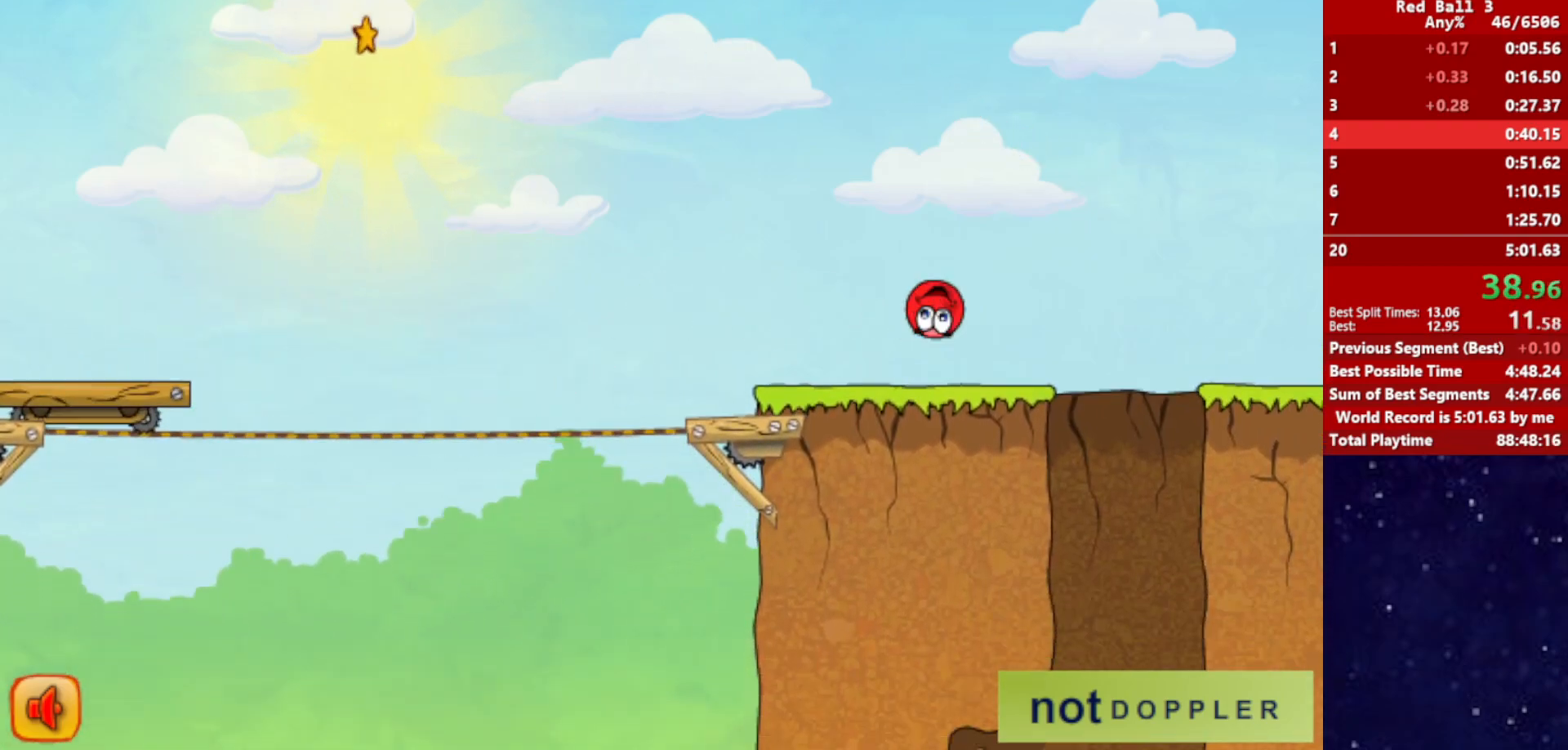
{"keys": ["left"], "events": [[67, "right", "up"], [84, "left", "down"]]}
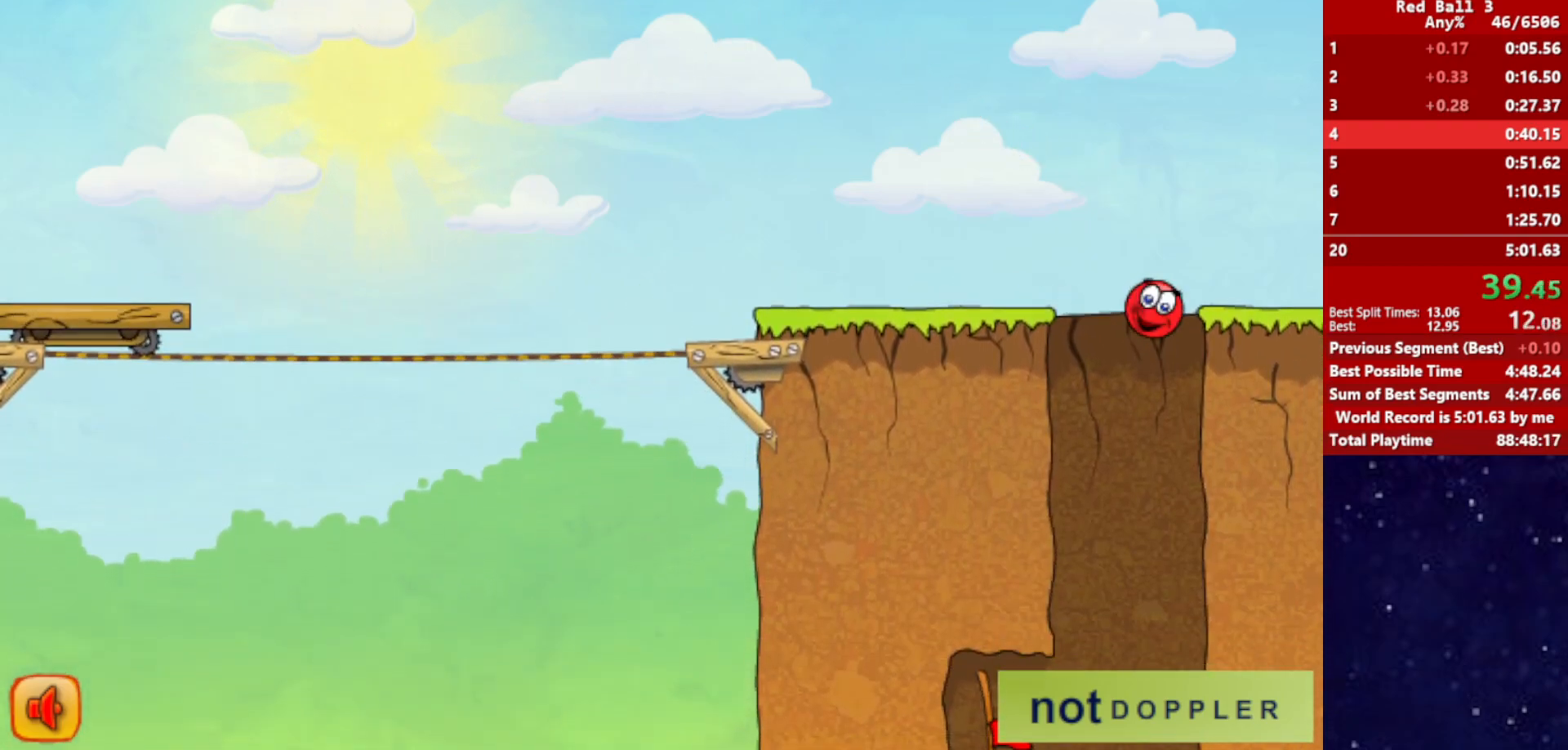
{"keys": ["left"], "events": [[84, "right", "down"], [134, "left", "up"], [267, "right", "up"], [334, "left", "down"], [434, "left", "up"], [500, "left", "down"]]}
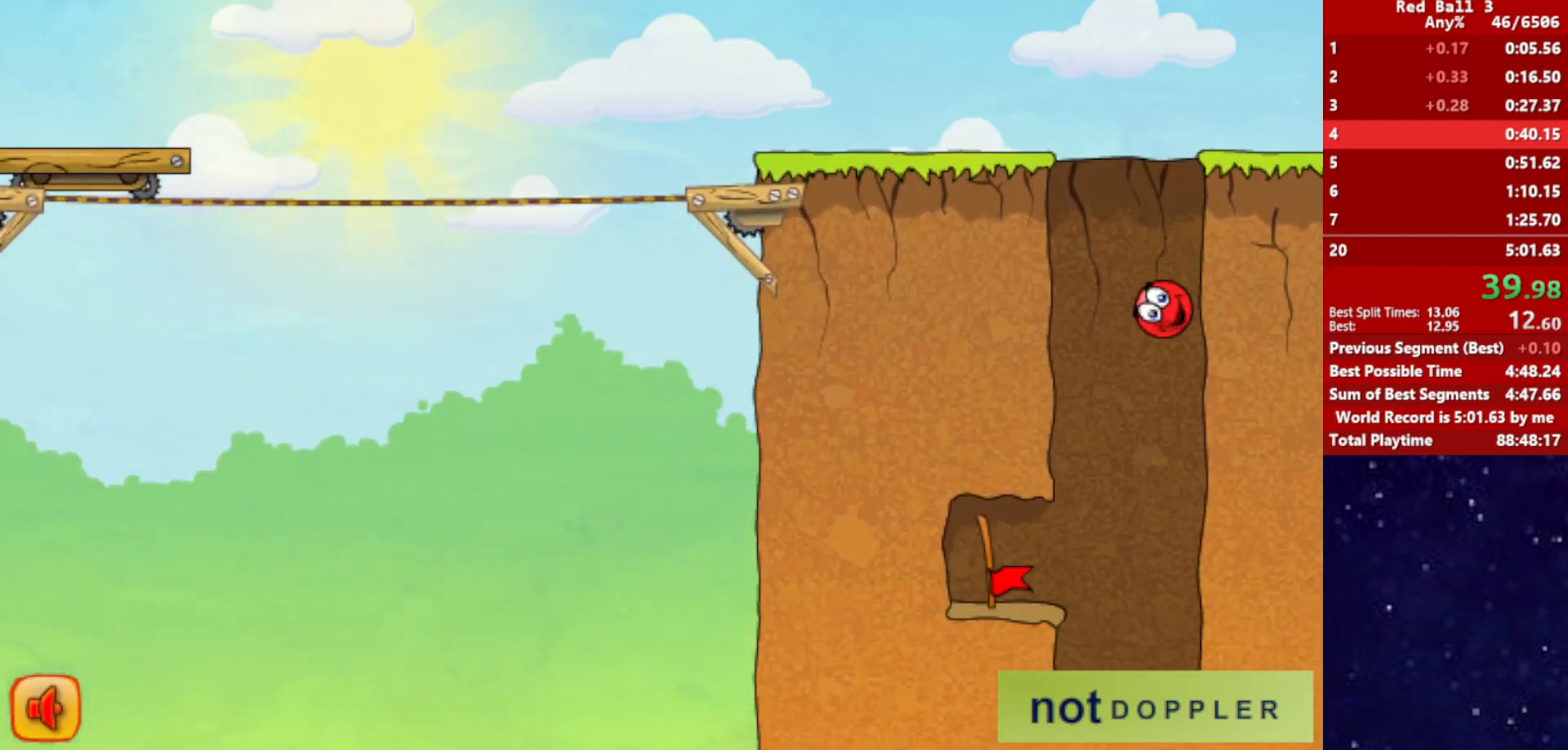
{"keys": ["left"], "events": []}
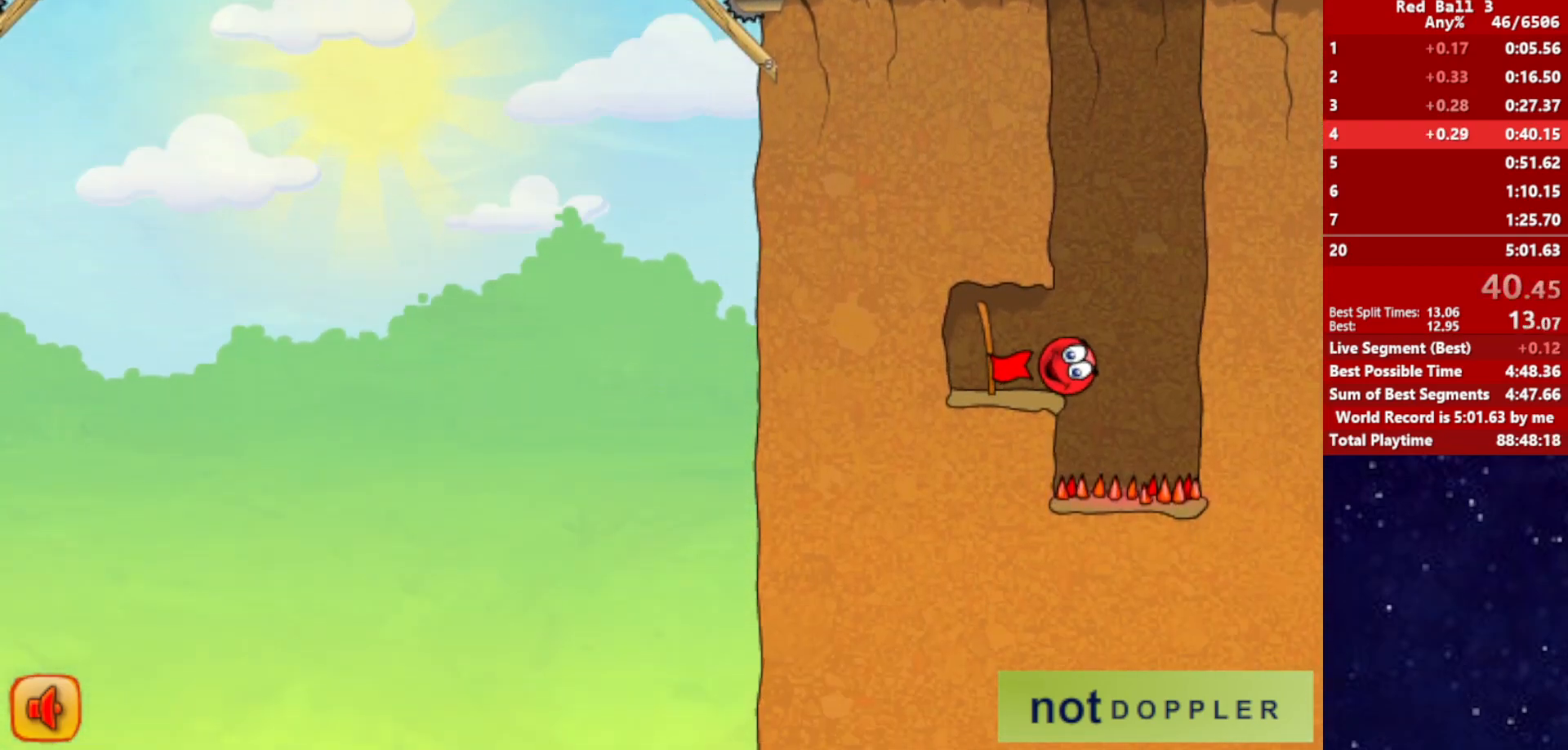
{"keys": ["right"], "events": [[400, "right", "down"], [450, "left", "up"]]}
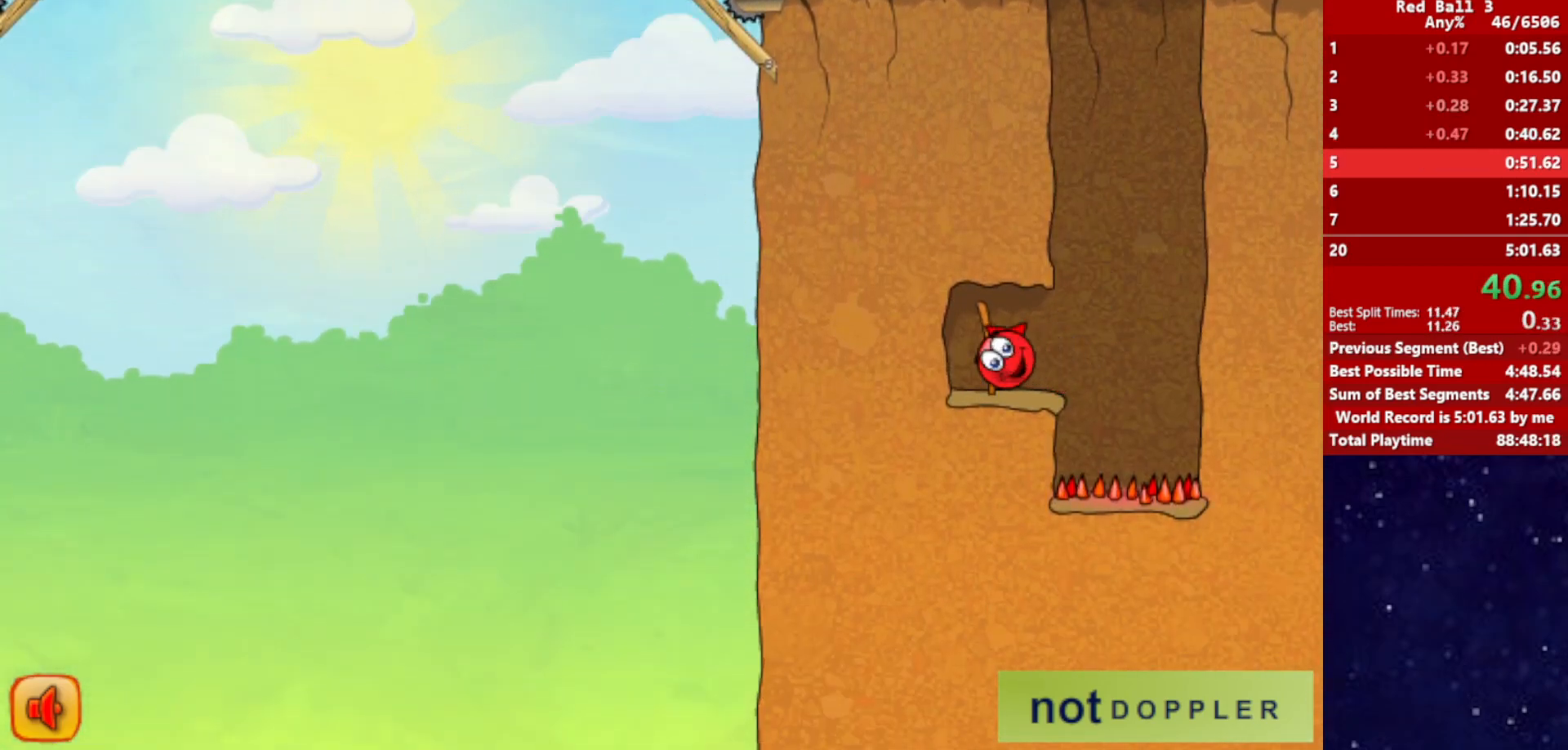
{"keys": ["right"], "events": []}
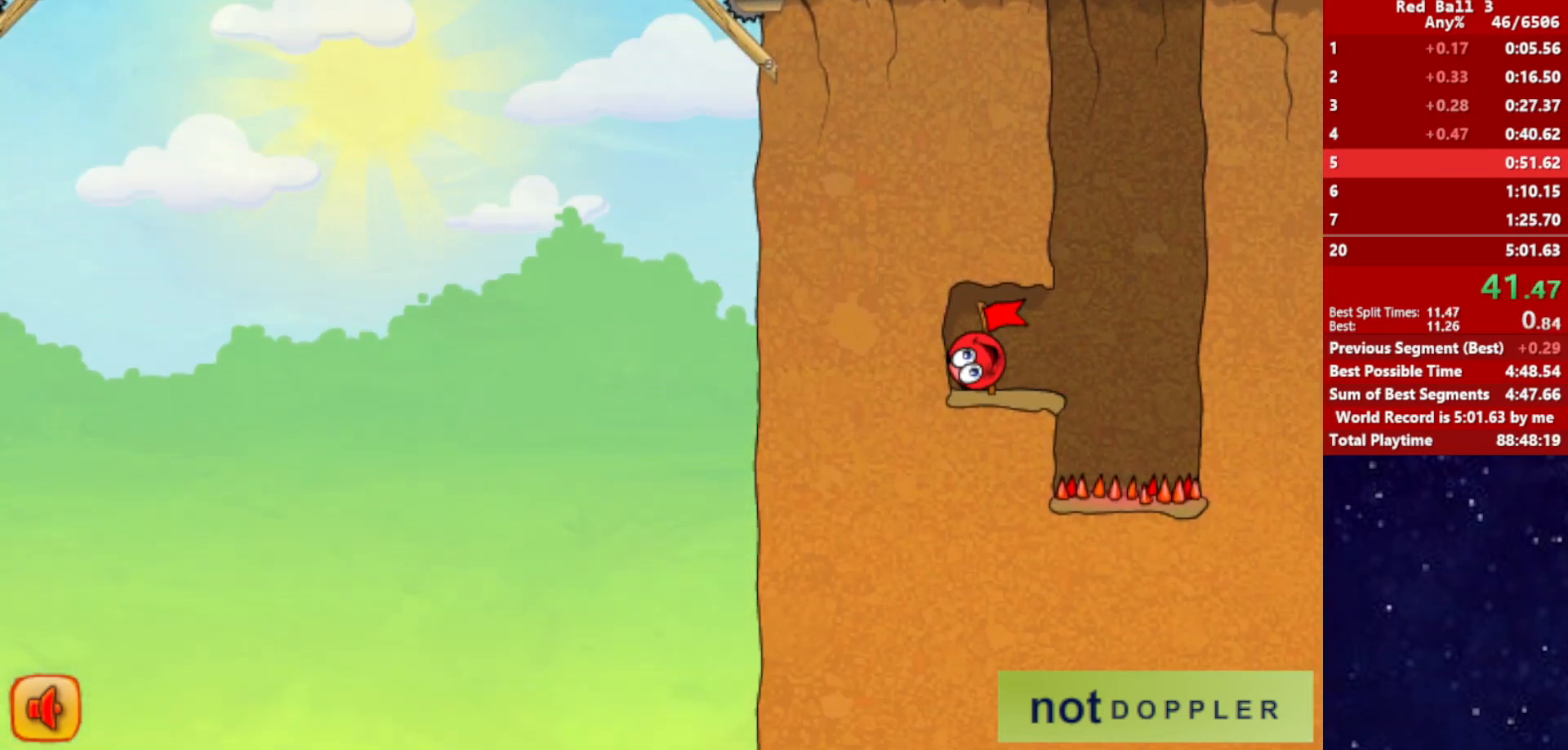
{"keys": ["right"], "events": []}
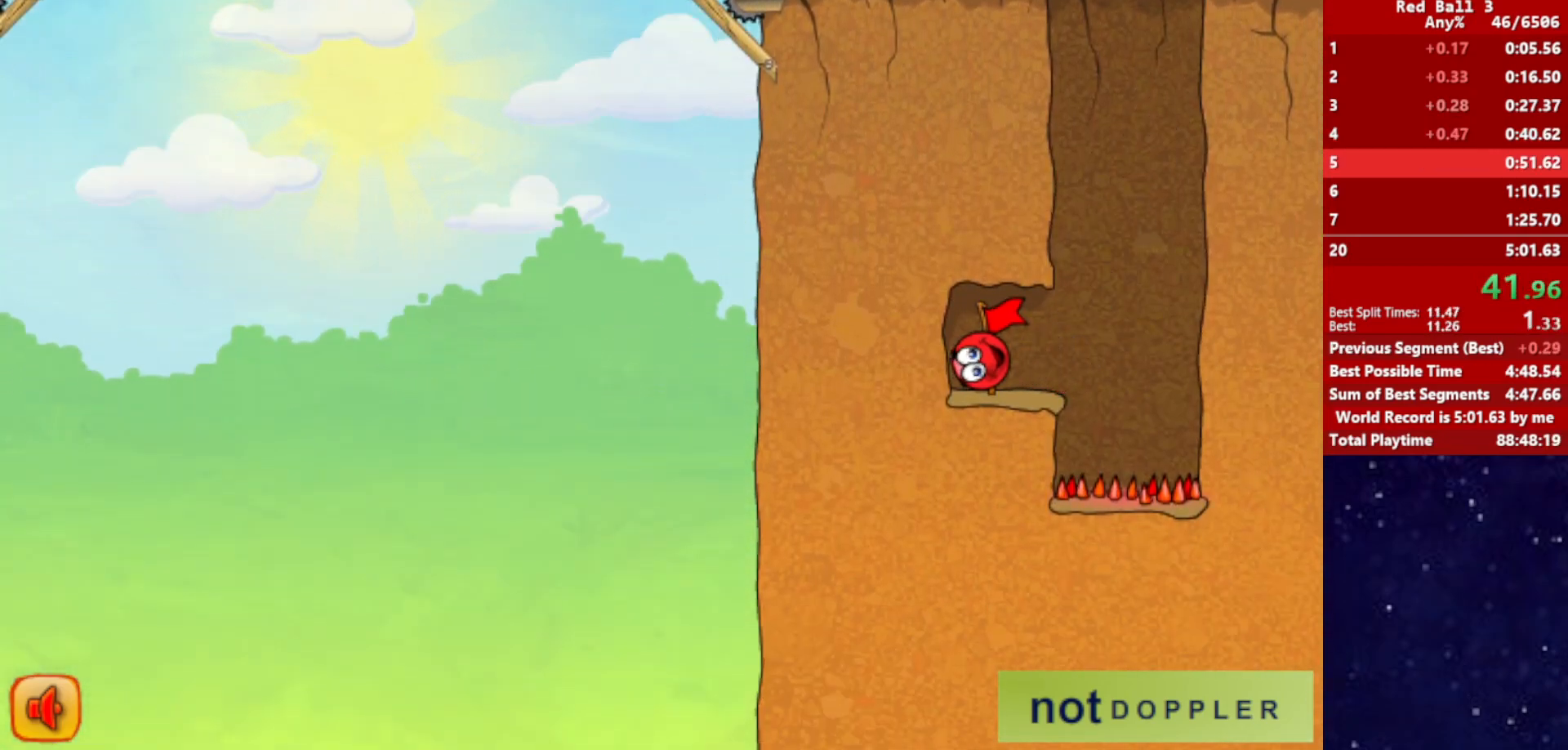
{"keys": ["right"], "events": []}
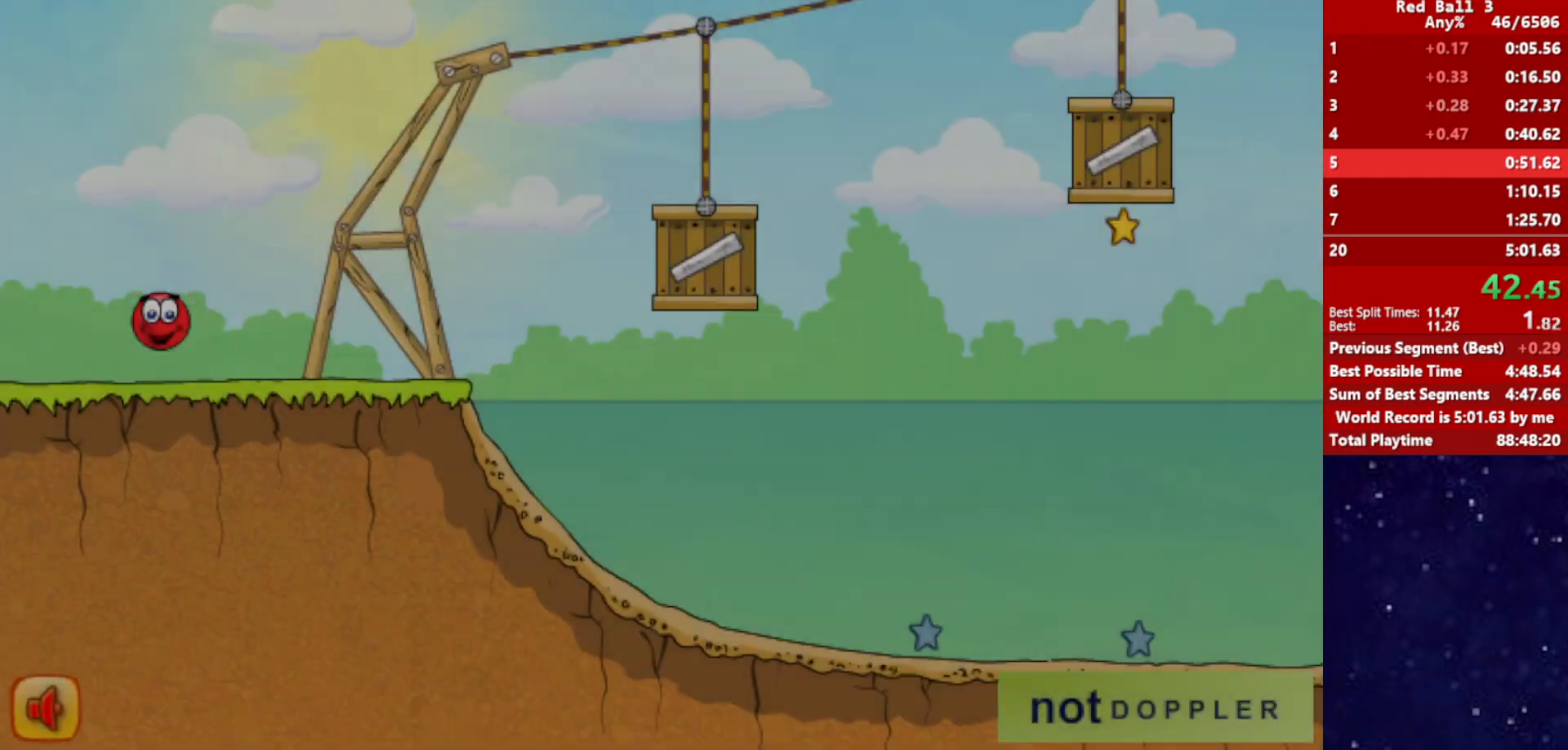
{"keys": ["right", "up"], "events": [[500, "up", "down"]]}
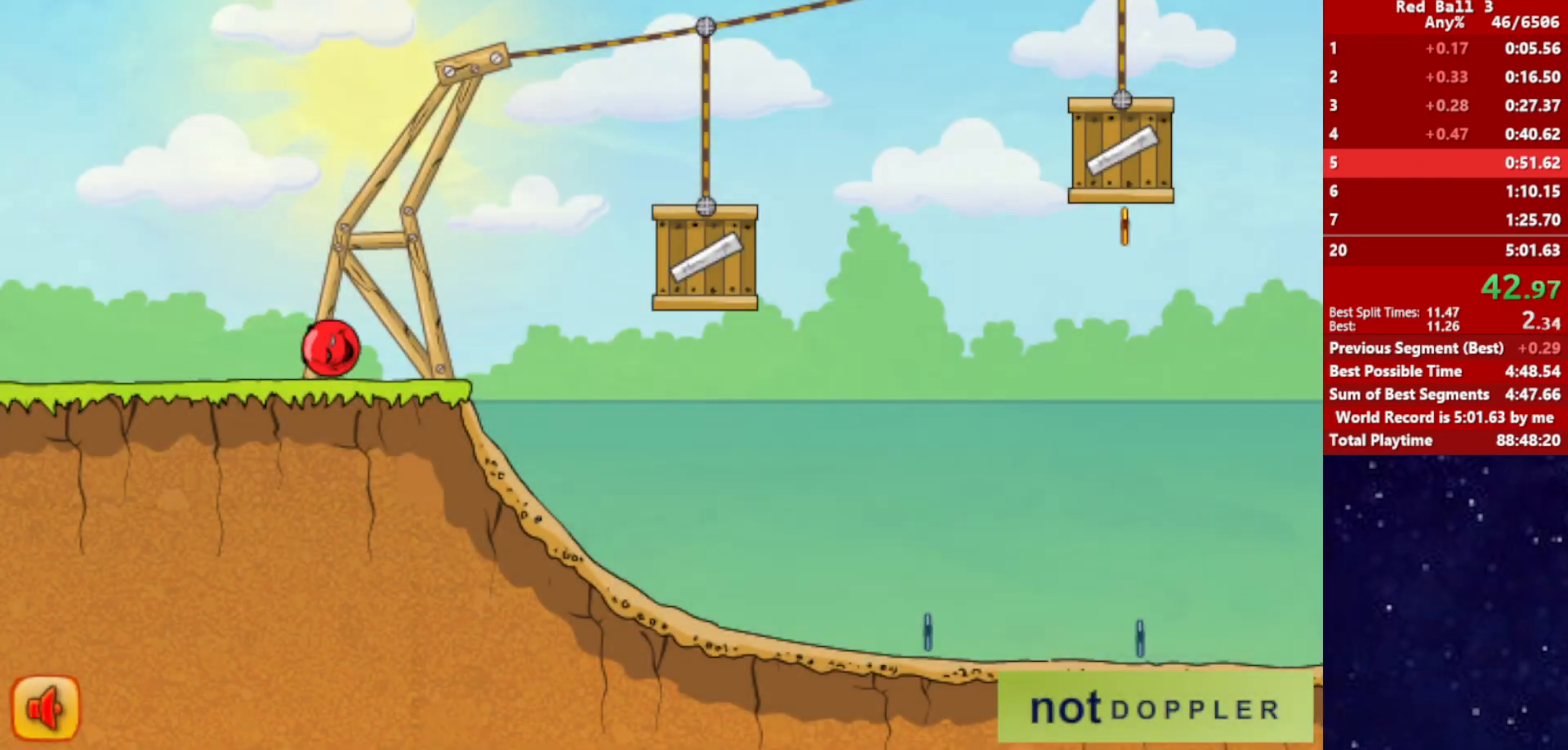
{"keys": ["right", "up"], "events": []}
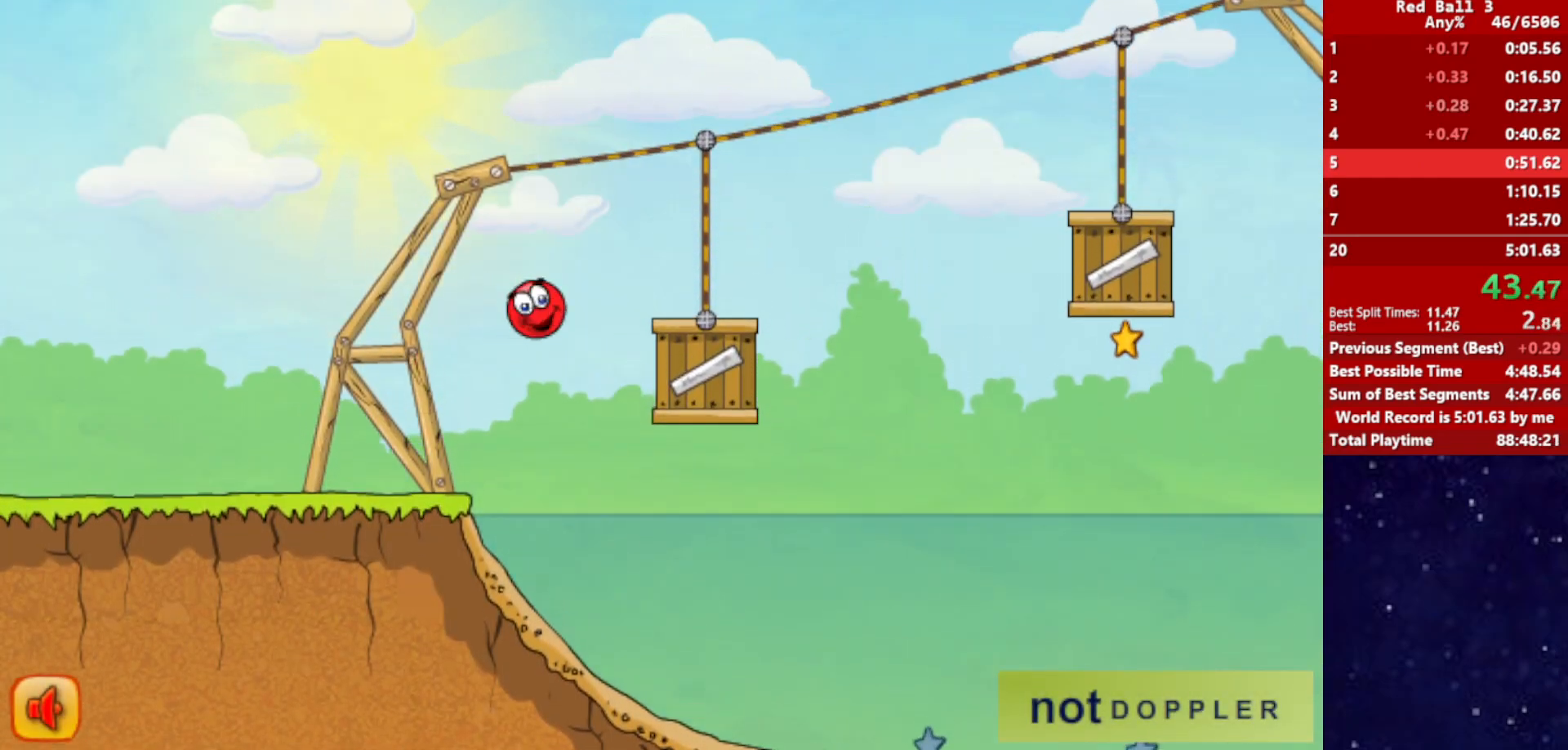
{"keys": ["right", "up"], "events": [[34, "up", "up"], [250, "up", "down"]]}
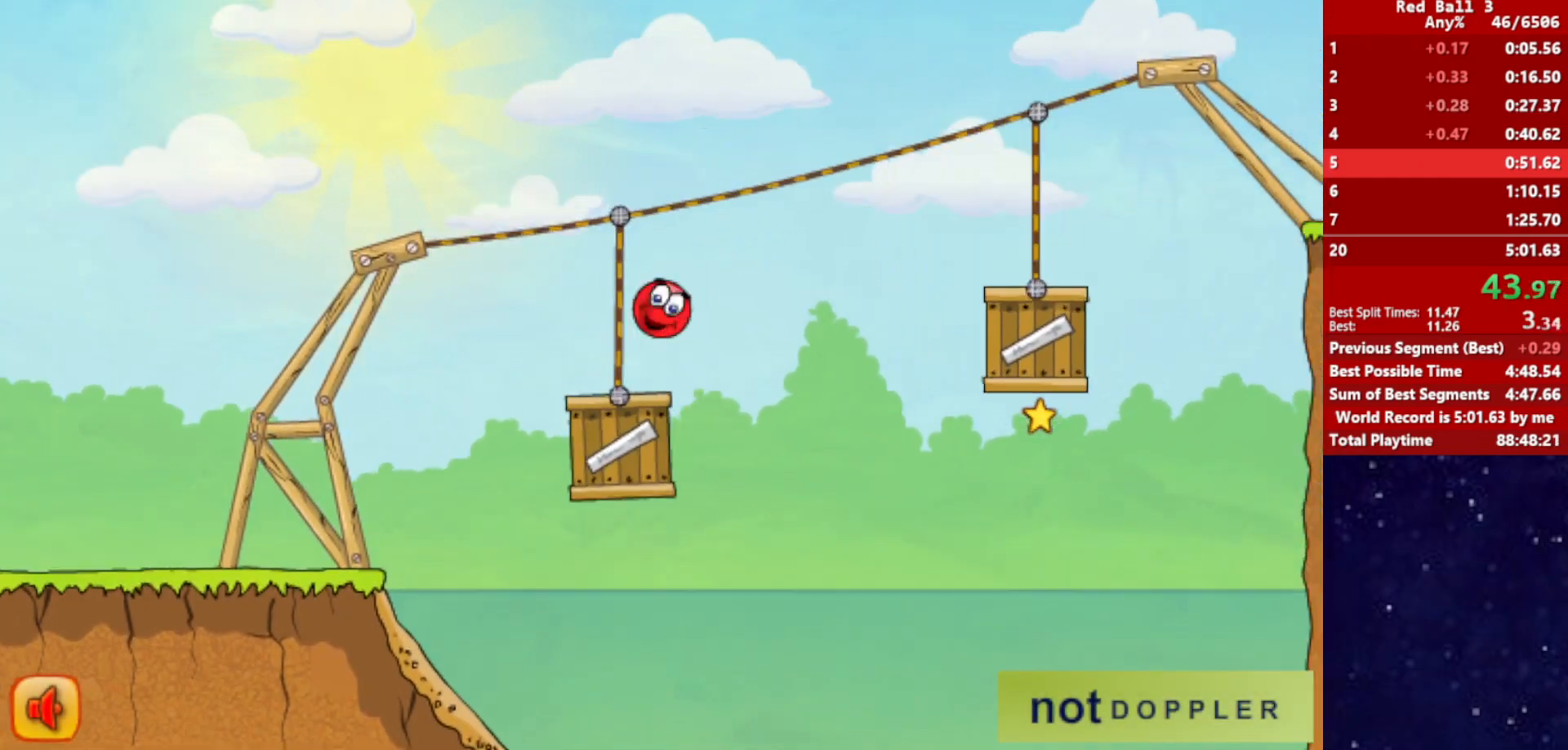
{"keys": ["right"], "events": [[84, "up", "up"], [384, "up", "down"], [484, "up", "up"]]}
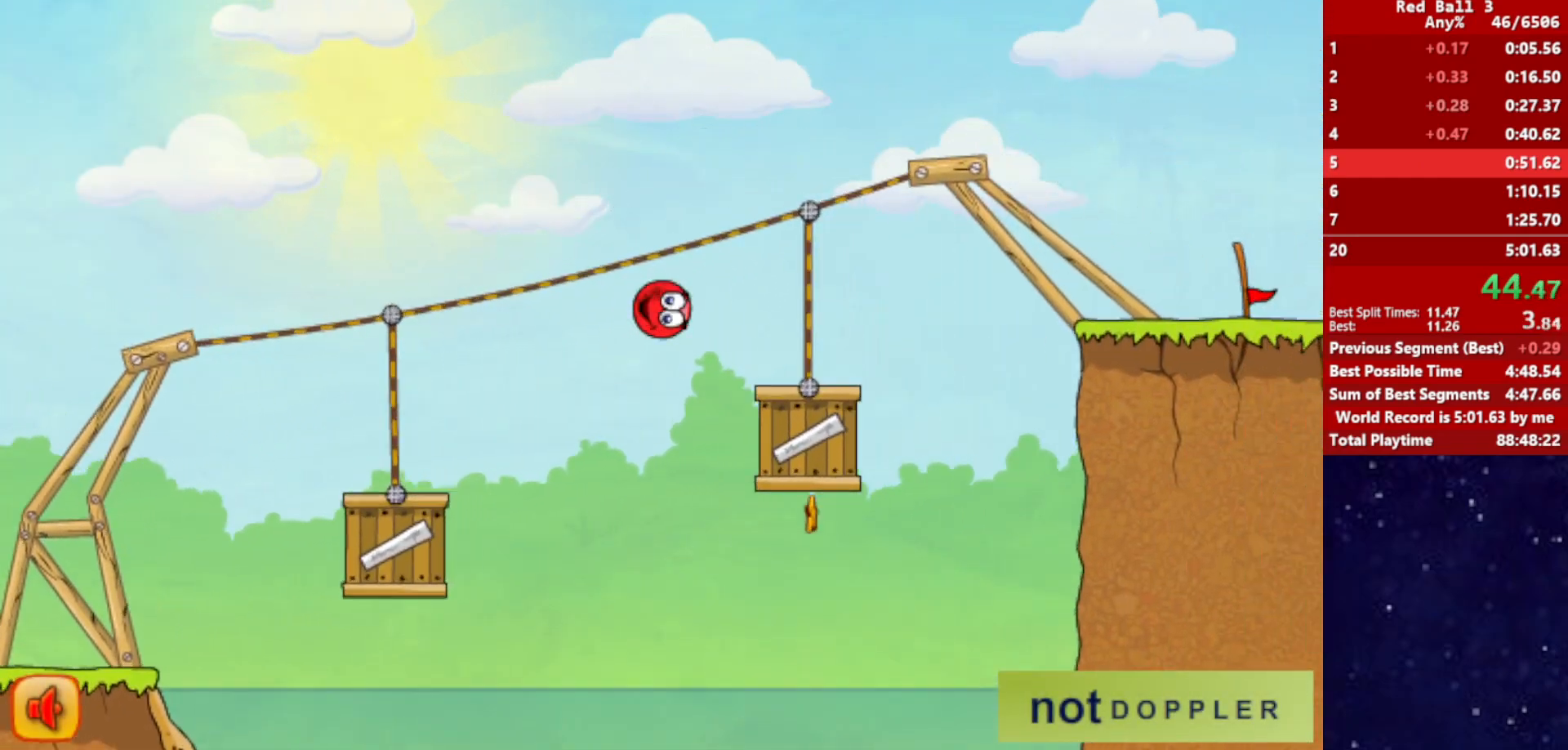
{"keys": ["right"], "events": [[67, "up", "down"], [467, "up", "up"]]}
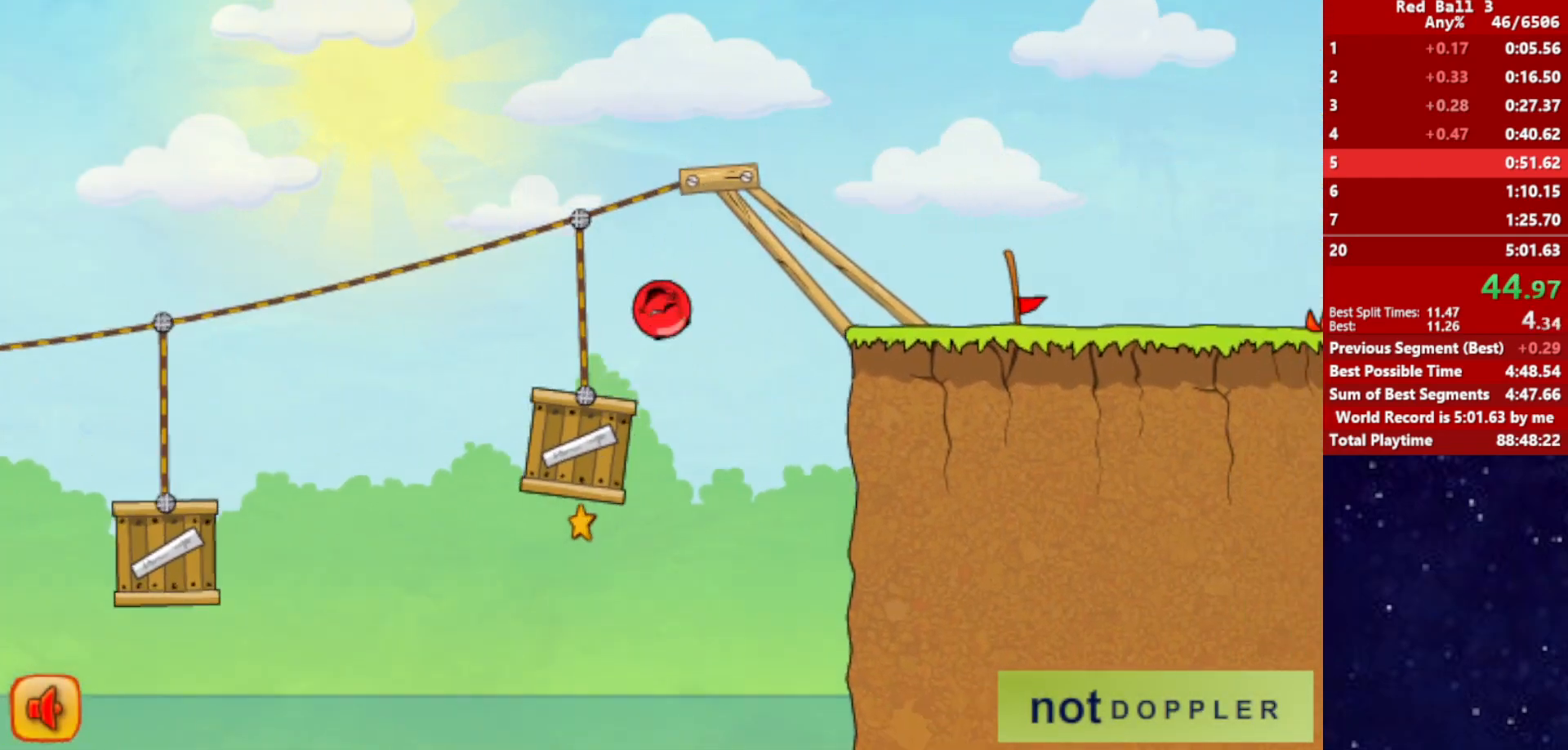
{"keys": ["right"], "events": []}
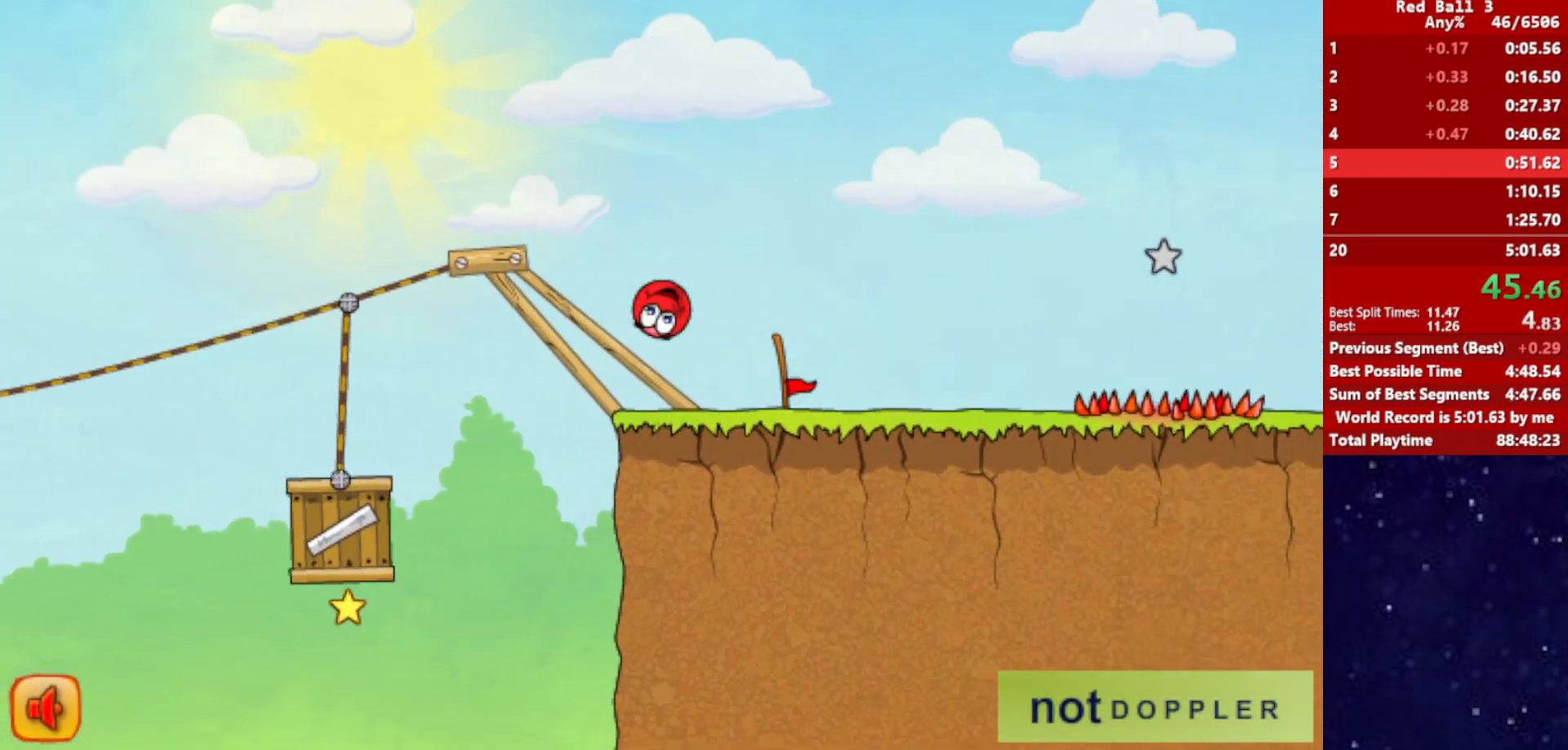
{"keys": ["right"], "events": [[84, "up", "down"], [434, "up", "up"]]}
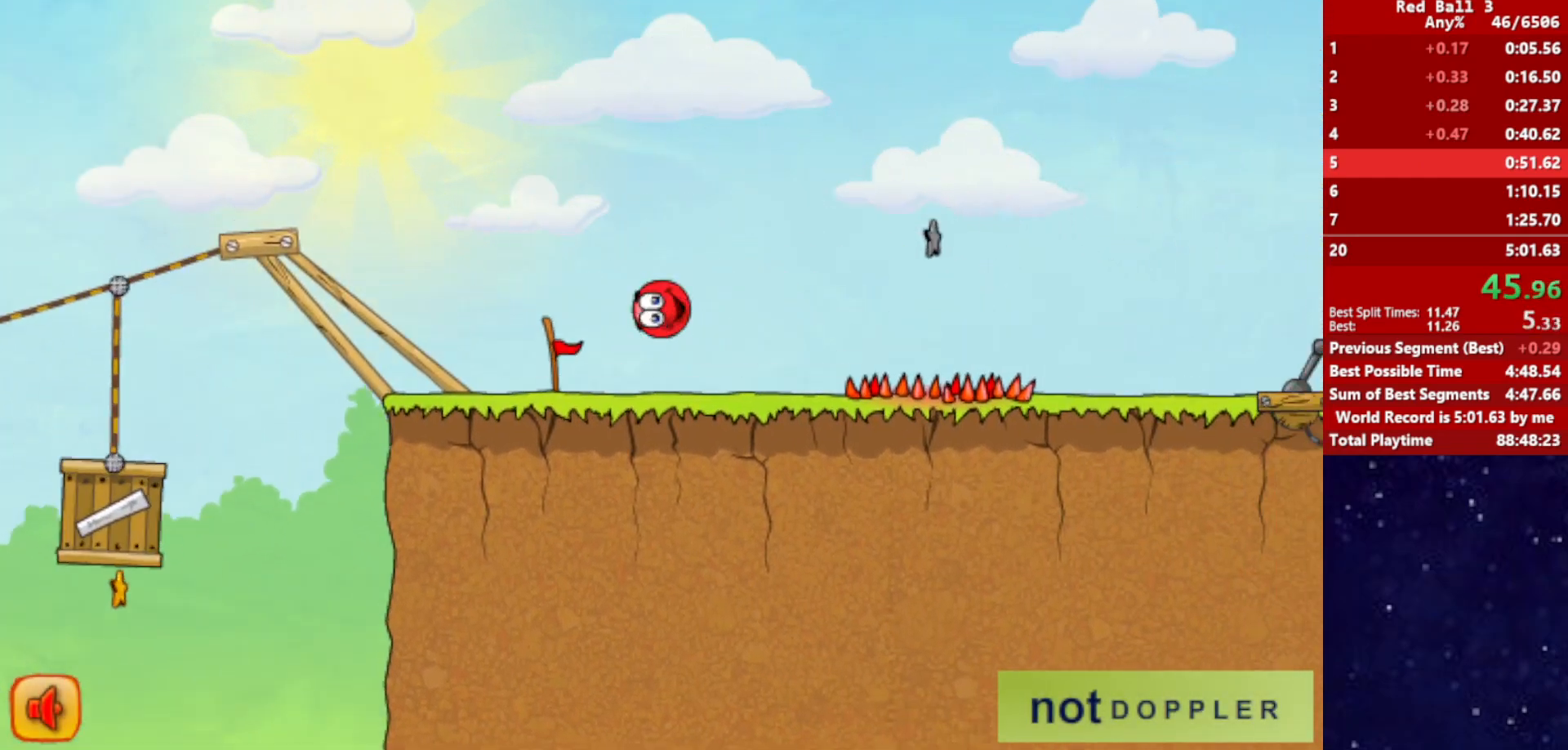
{"keys": ["right"], "events": []}